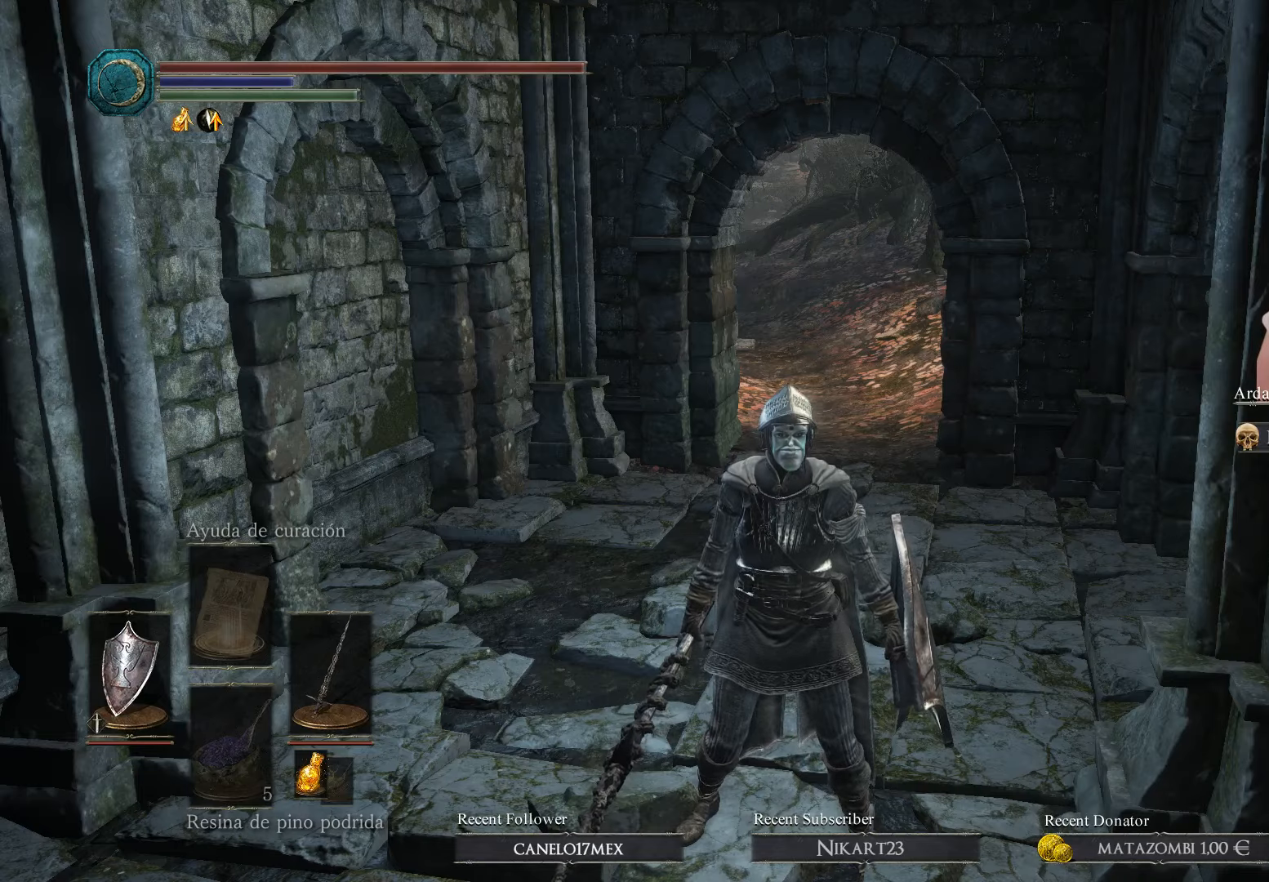
Gameplay with a controller (Xbox layout); each line is a JSON object with the inputs held at the frame after it. "events" lists button and stick changes between this image and that frame as [ms after this image, input, new state], when the widget could be followed in between.
{"buttons": [], "left_stick": "up", "right_stick": "left", "events": [[333, "right_stick", "left"], [400, "left_stick", "up"]]}
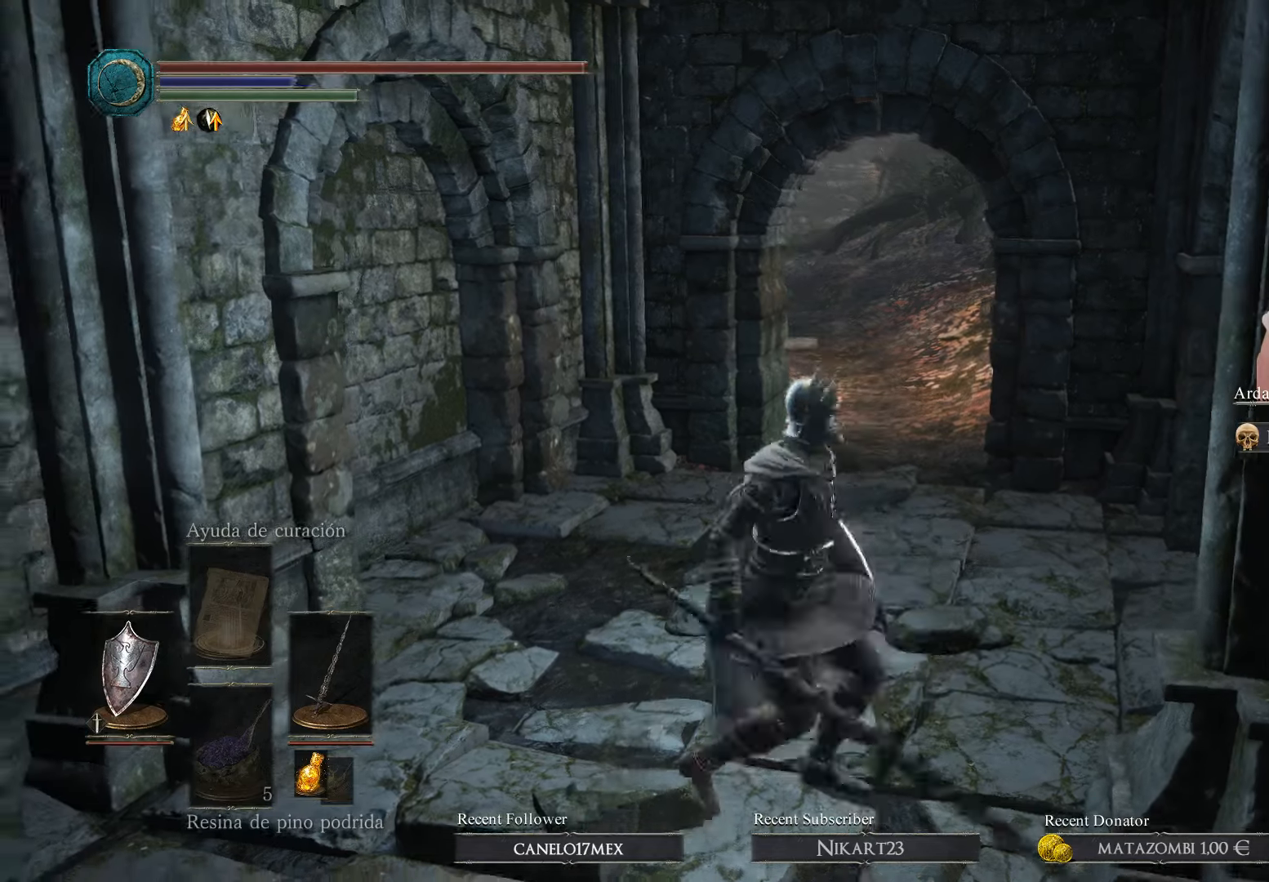
{"buttons": [], "left_stick": "up-right", "right_stick": "center", "events": [[33, "right_stick", "center"], [100, "left_stick", "left"], [267, "left_stick", "down"], [333, "left_stick", "down-right"], [467, "left_stick", "up-right"]]}
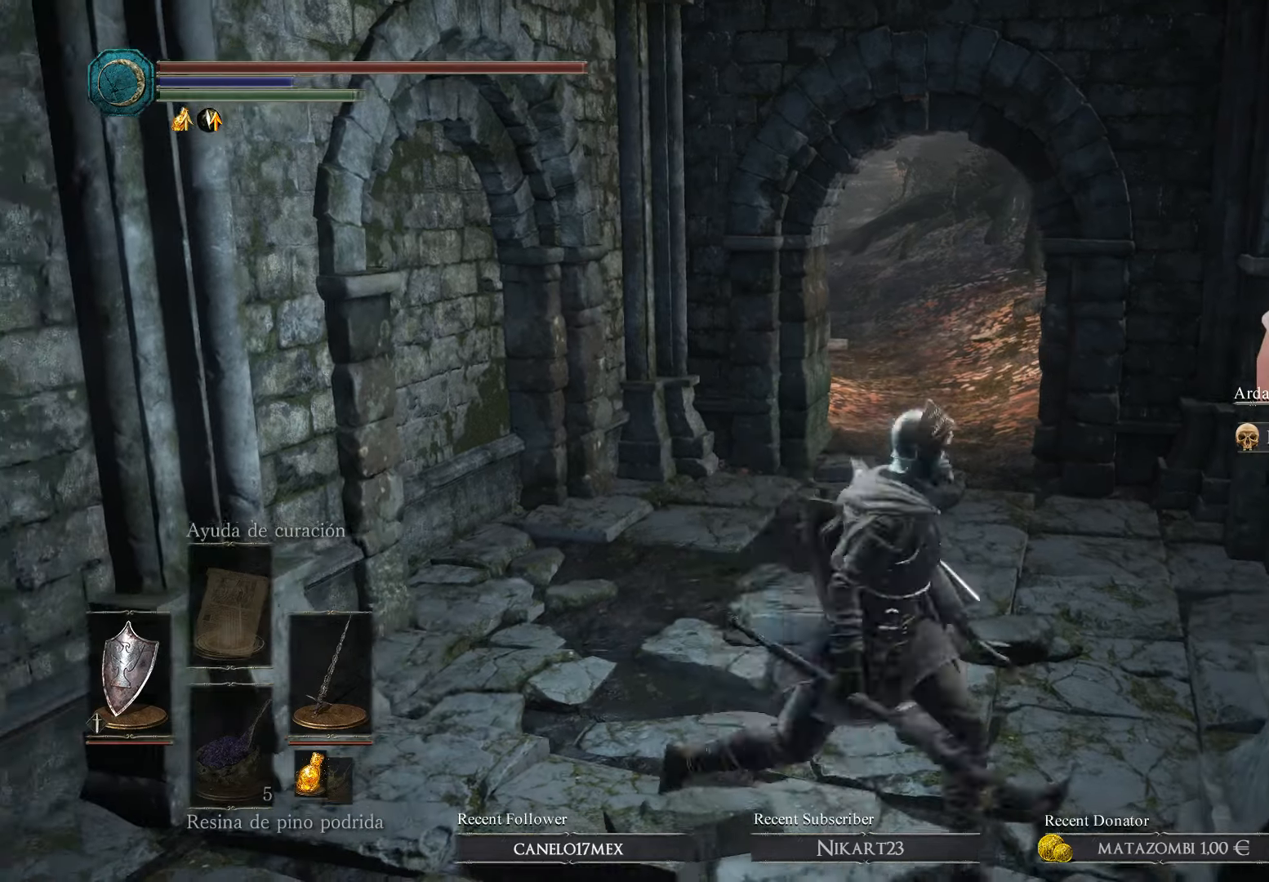
{"buttons": [], "left_stick": "up-right", "right_stick": "center", "events": [[67, "left_stick", "up-left"], [233, "left_stick", "down"], [400, "left_stick", "right"], [500, "left_stick", "up-right"]]}
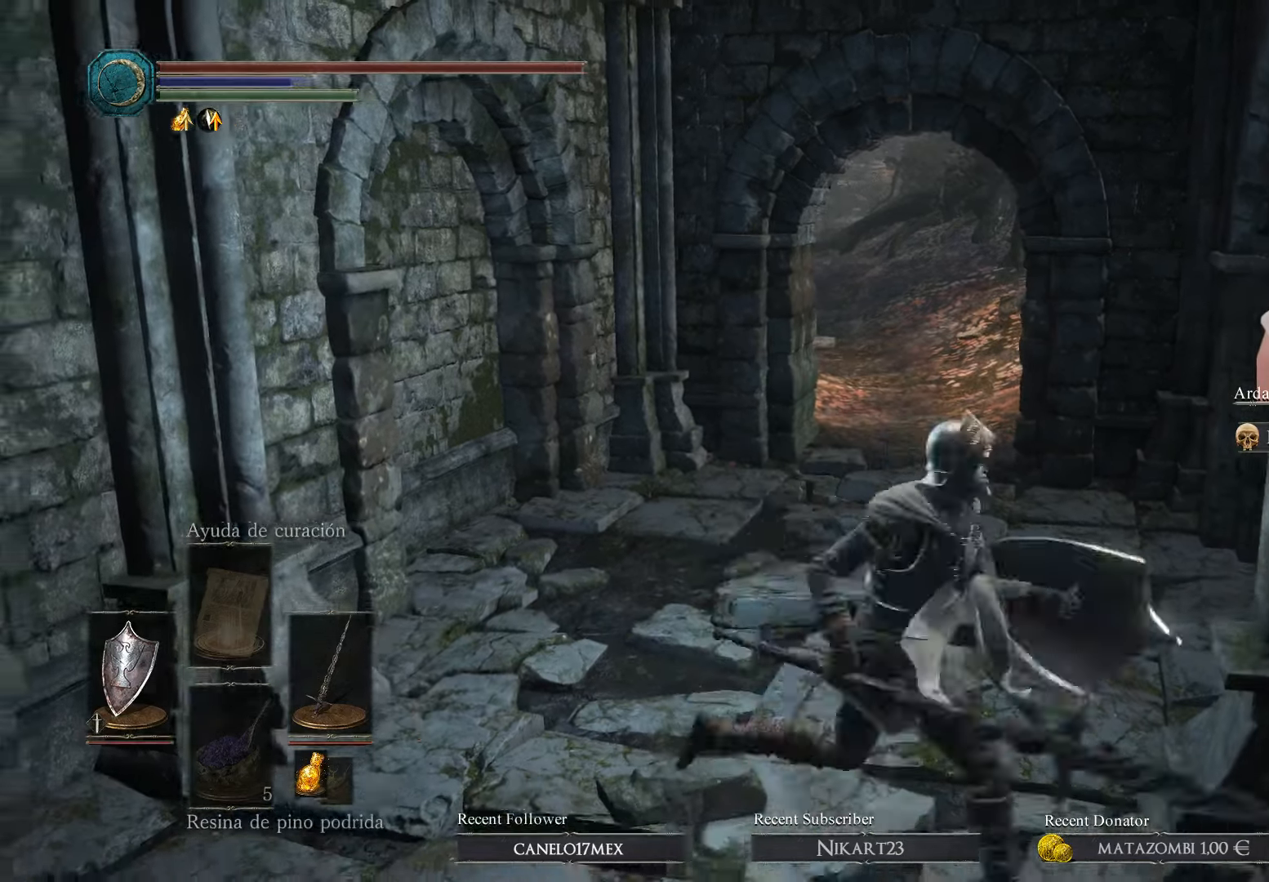
{"buttons": [], "left_stick": "right", "right_stick": "center", "events": [[100, "left_stick", "up-left"], [233, "left_stick", "down-left"], [367, "left_stick", "down-right"], [433, "left_stick", "right"]]}
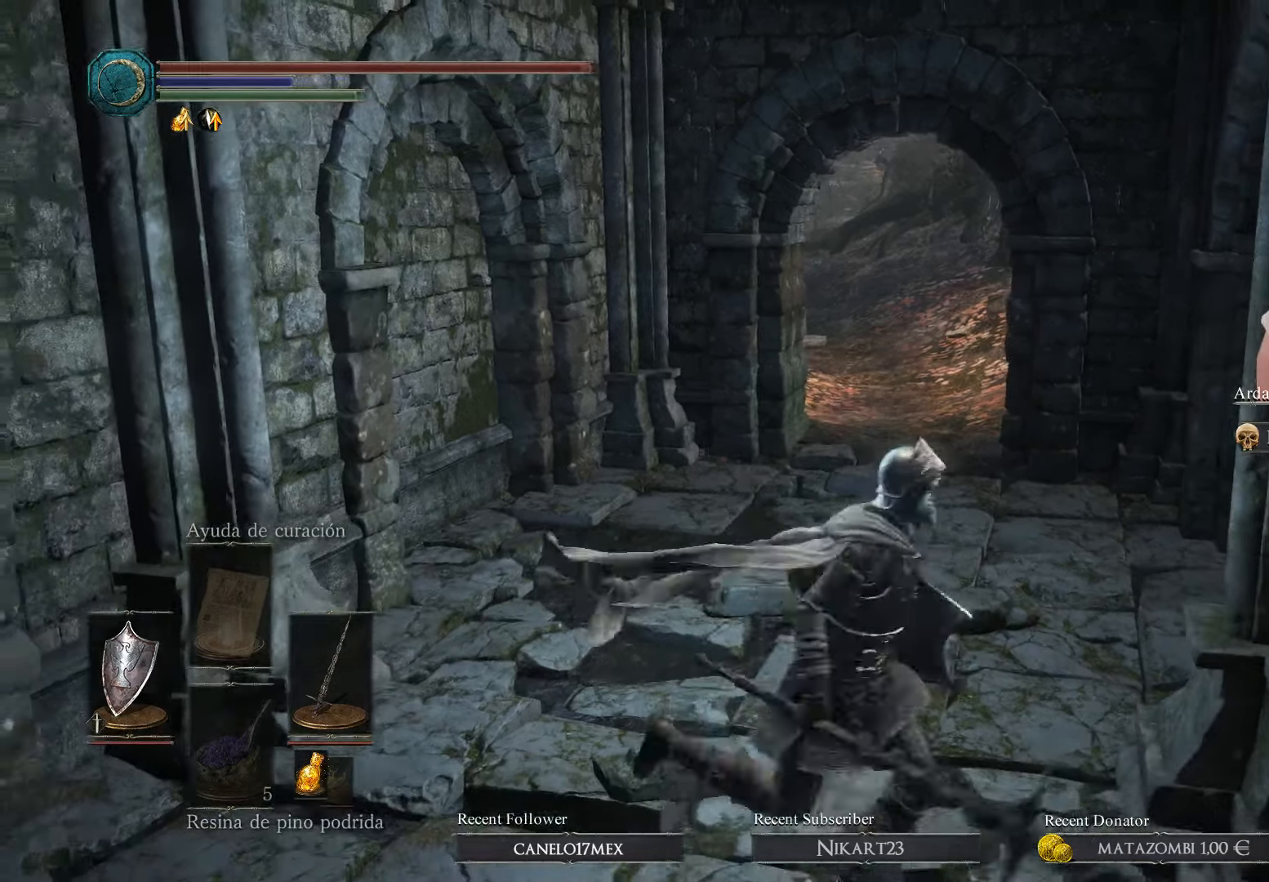
{"buttons": [], "left_stick": "right", "right_stick": "center", "events": [[67, "left_stick", "up-left"], [167, "left_stick", "left"], [333, "left_stick", "down"], [467, "left_stick", "right"]]}
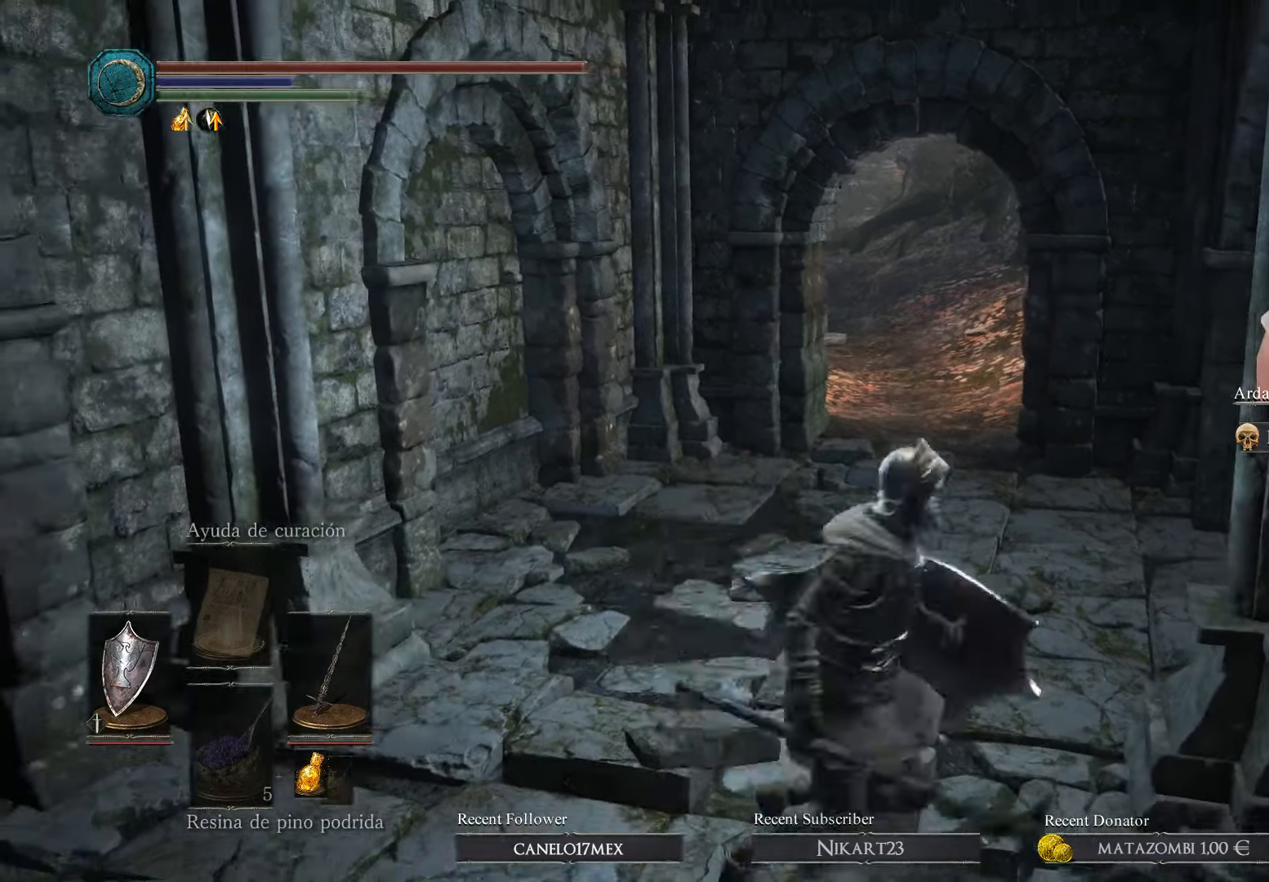
{"buttons": [], "left_stick": "up-right", "right_stick": "center", "events": [[100, "left_stick", "up-left"], [233, "left_stick", "down-left"], [333, "left_stick", "down-right"], [433, "left_stick", "up-right"]]}
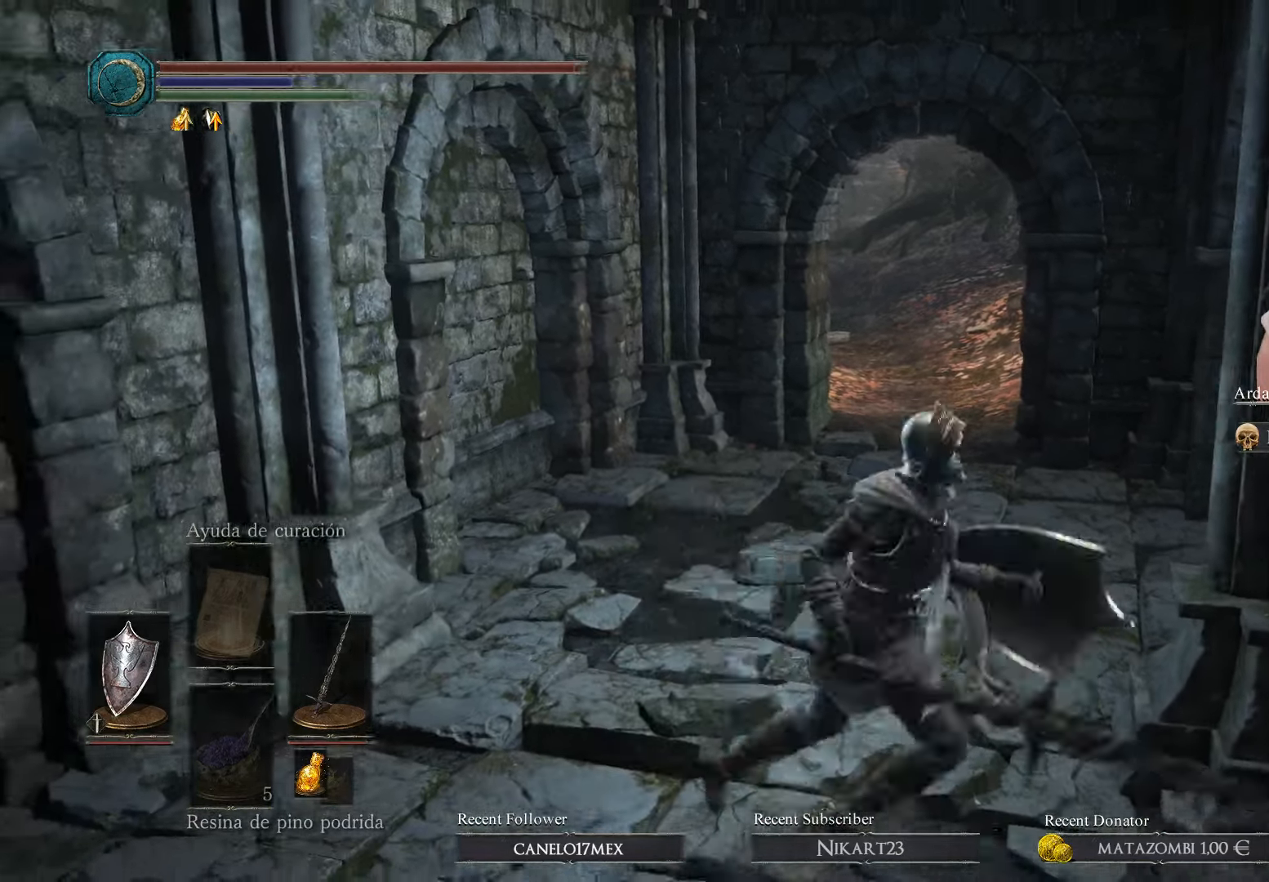
{"buttons": [], "left_stick": "up", "right_stick": "center", "events": [[33, "left_stick", "up-left"], [233, "left_stick", "up"]]}
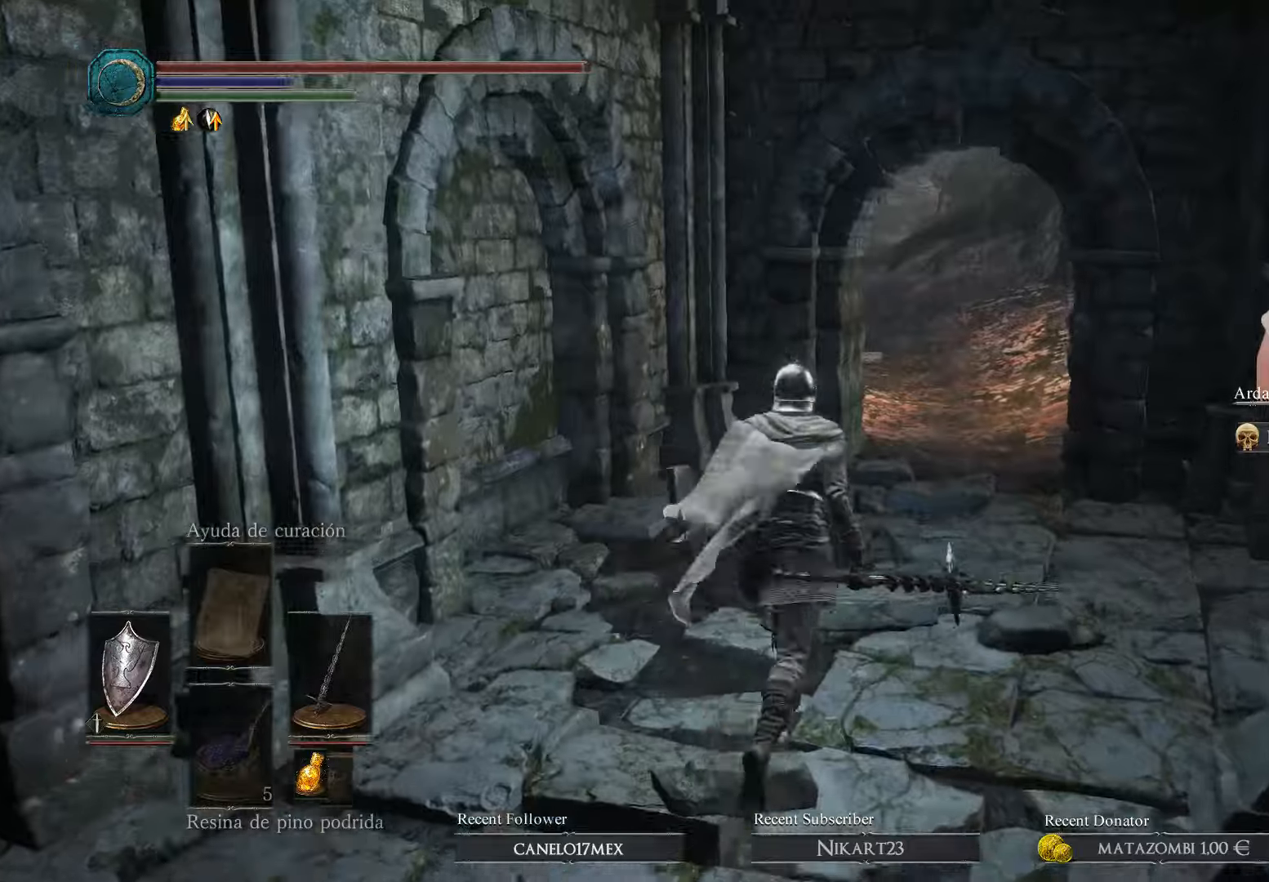
{"buttons": [], "left_stick": "up", "right_stick": "down-left", "events": [[433, "right_stick", "down-left"]]}
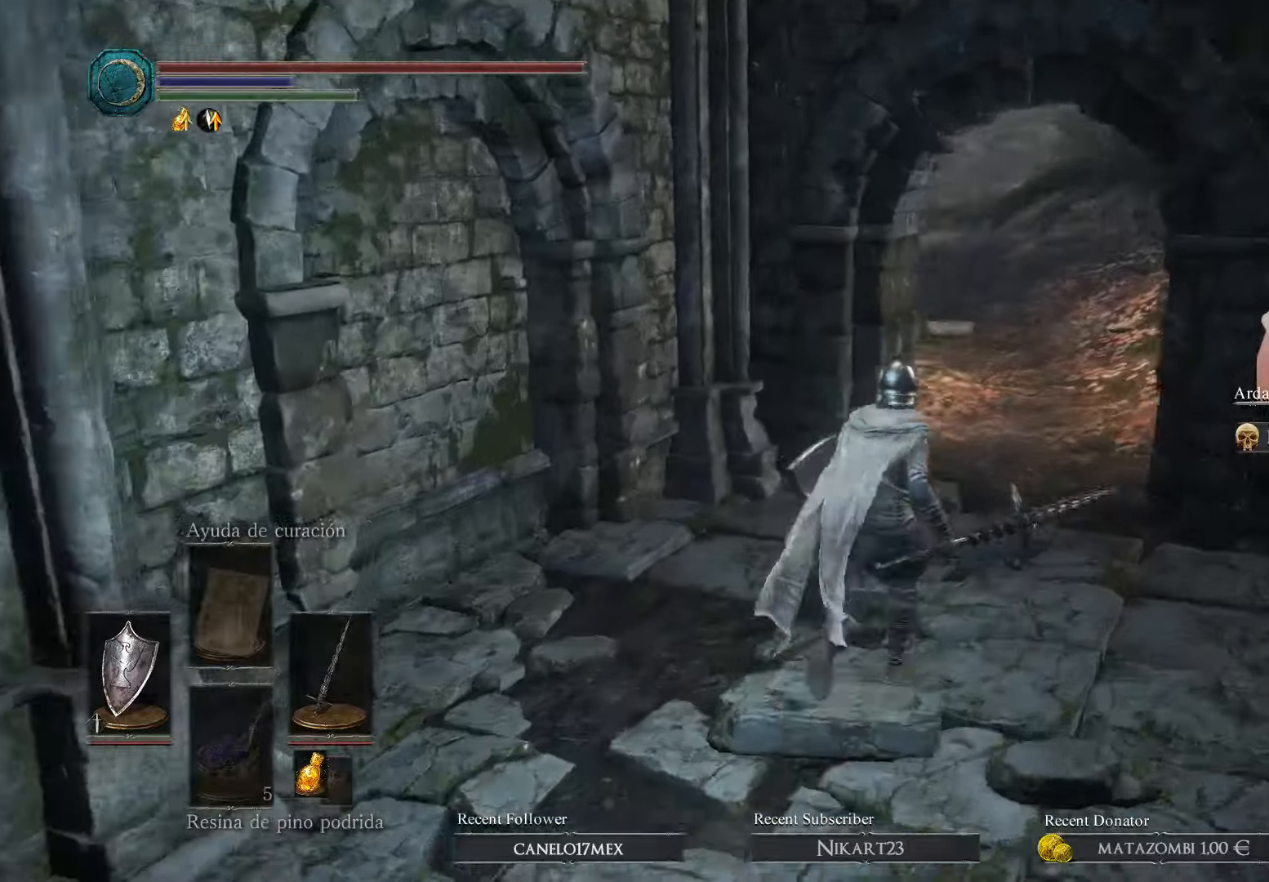
{"buttons": [], "left_stick": "up", "right_stick": "center", "events": [[200, "right_stick", "center"]]}
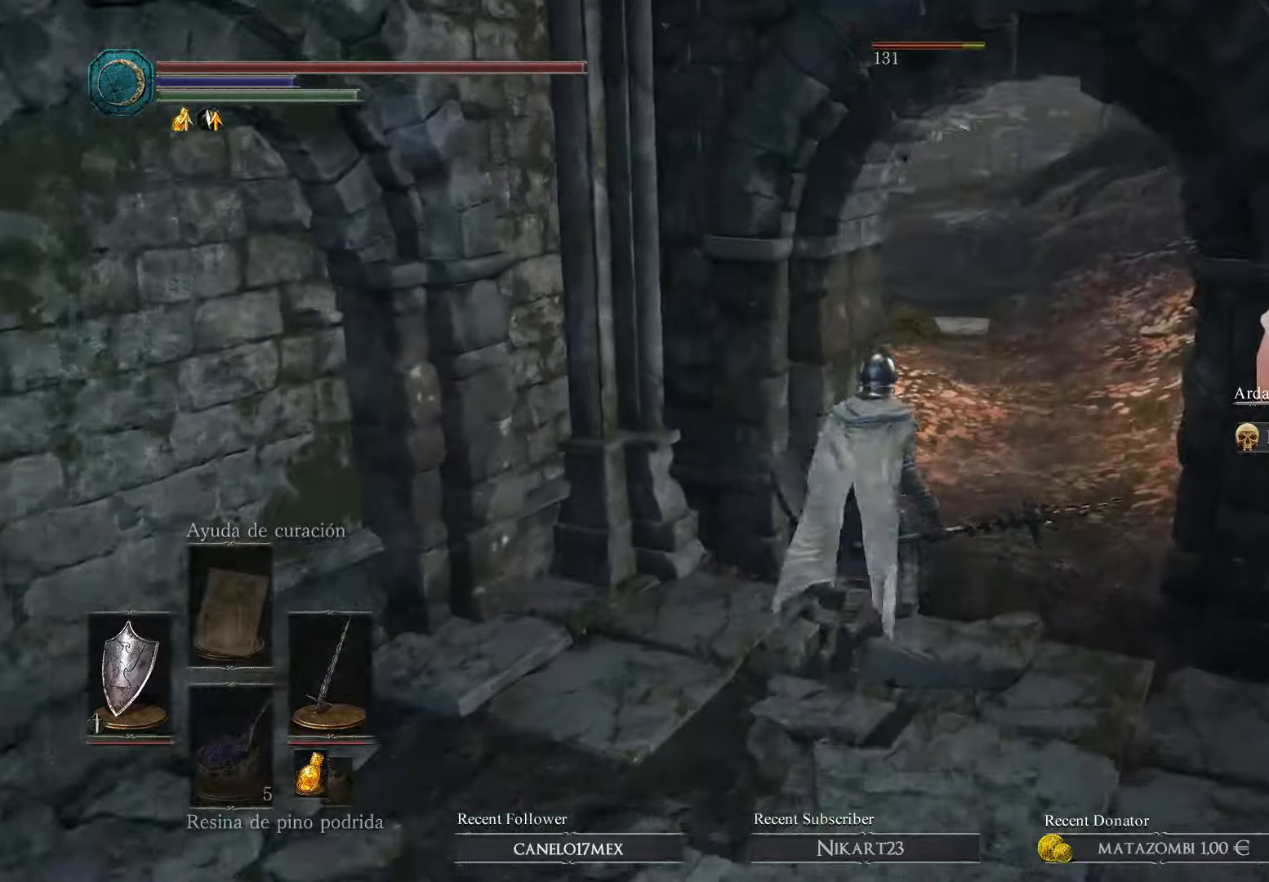
{"buttons": [], "left_stick": "center", "right_stick": "center", "events": [[200, "left_stick", "up-right"], [200, "right_stick", "left"], [300, "left_stick", "center"], [366, "right_stick", "center"]]}
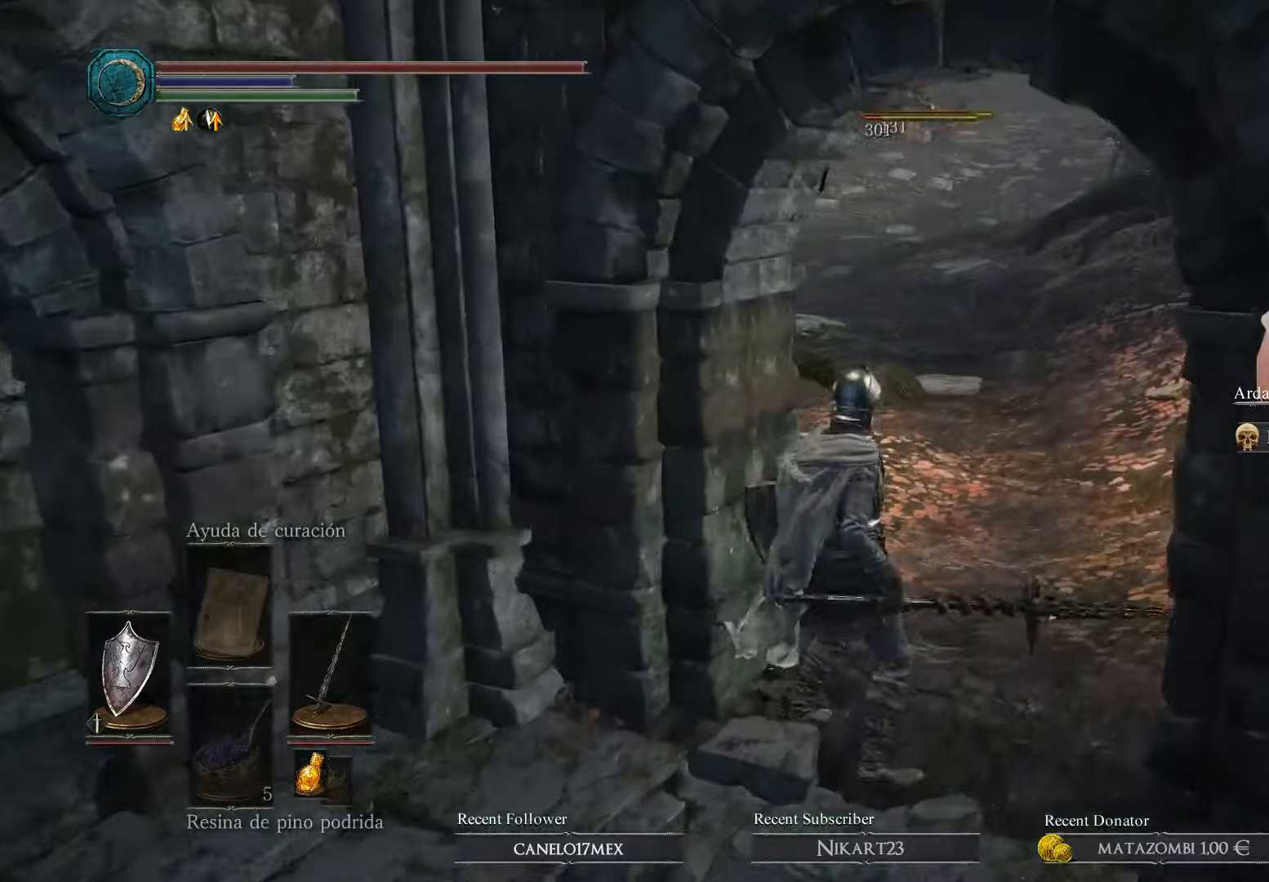
{"buttons": [], "left_stick": "center", "right_stick": "up-left", "events": [[200, "right_stick", "up-left"]]}
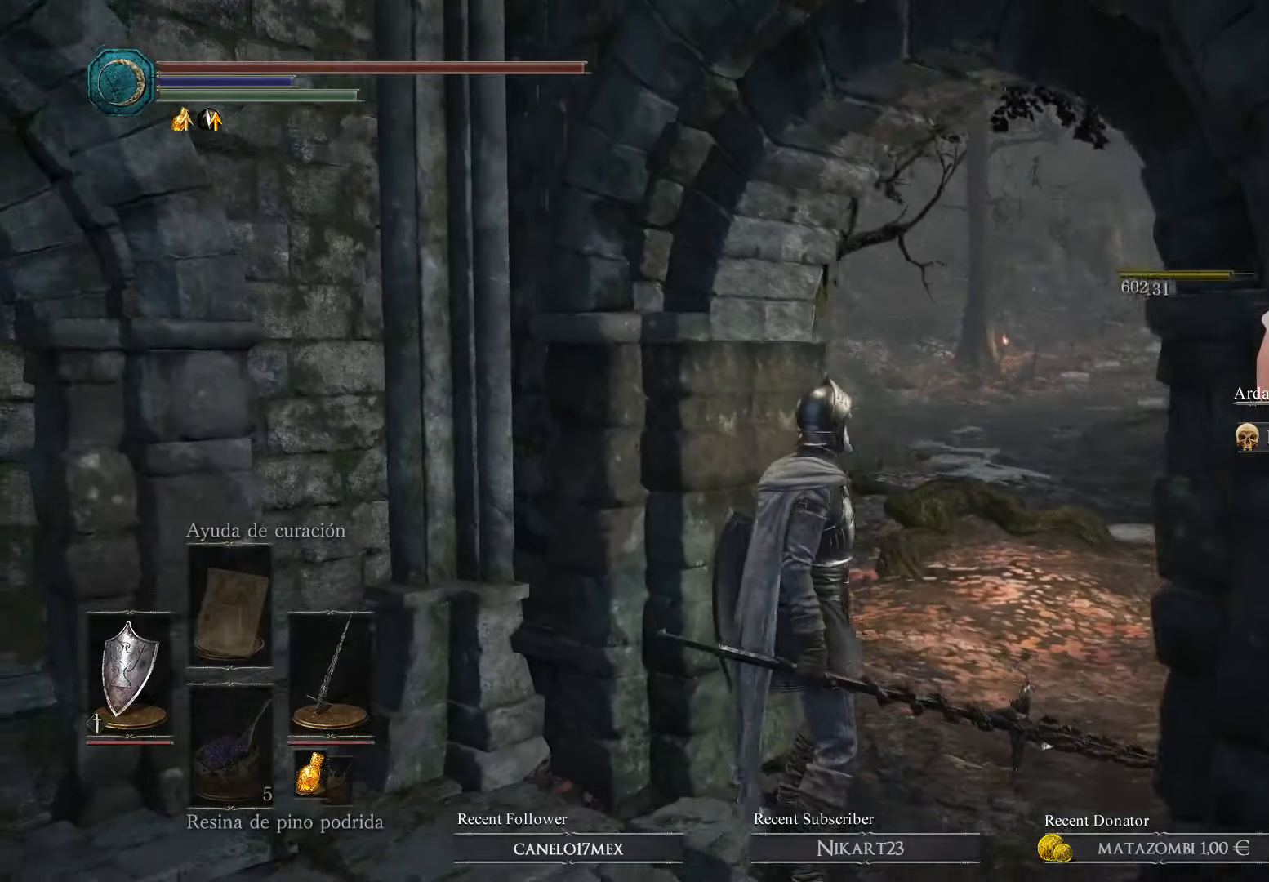
{"buttons": [], "left_stick": "up", "right_stick": "center", "events": [[166, "right_stick", "center"], [266, "left_stick", "up"]]}
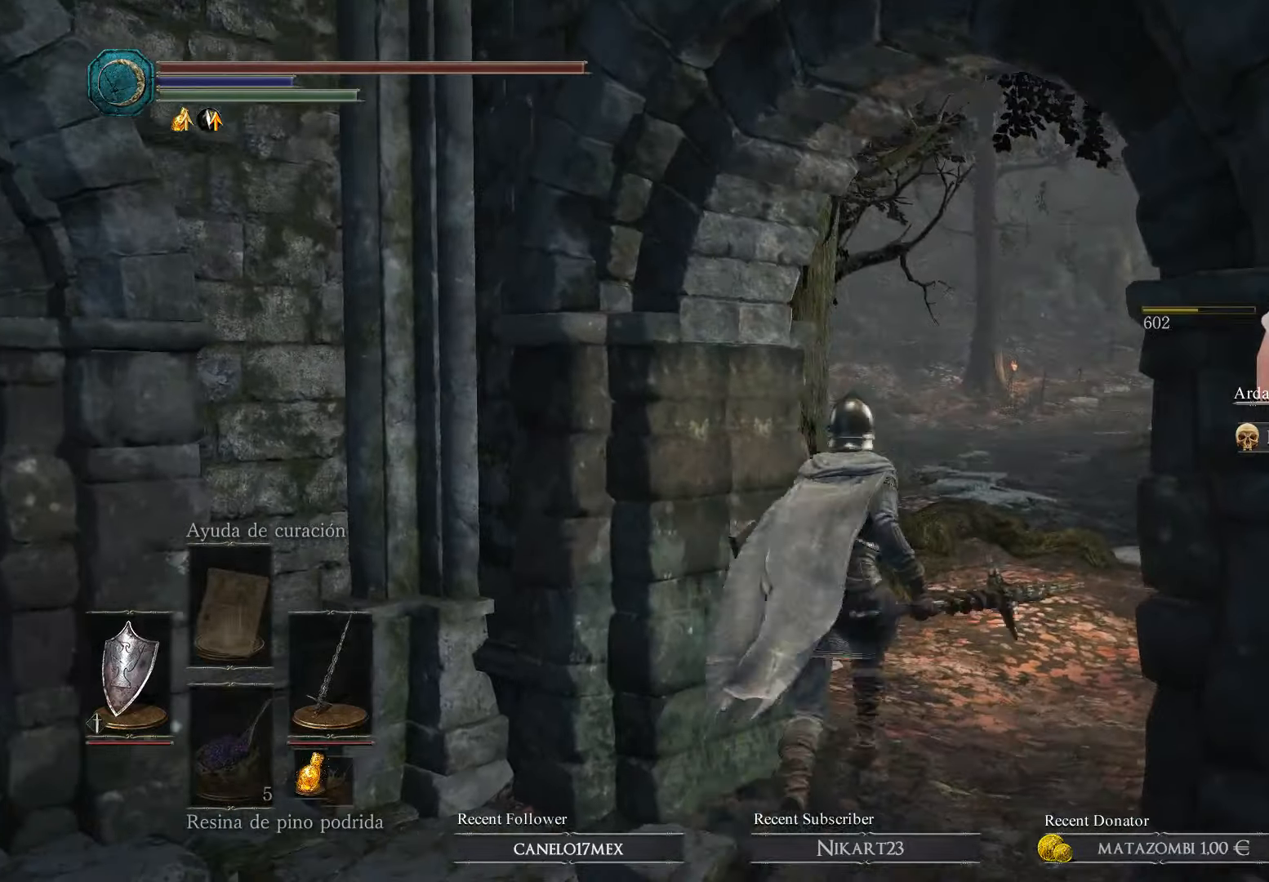
{"buttons": [], "left_stick": "center", "right_stick": "center", "events": [[366, "left_stick", "center"]]}
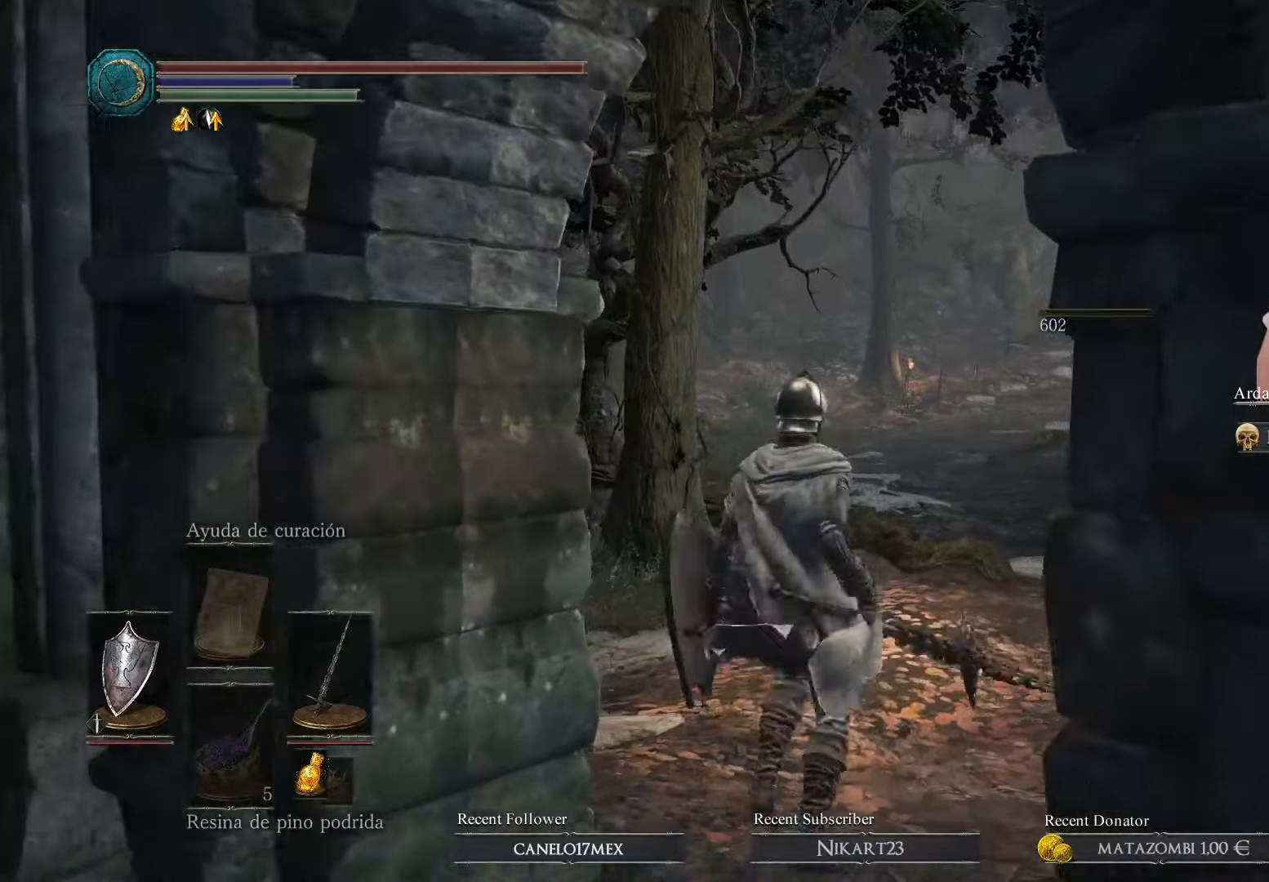
{"buttons": [], "left_stick": "center", "right_stick": "center", "events": []}
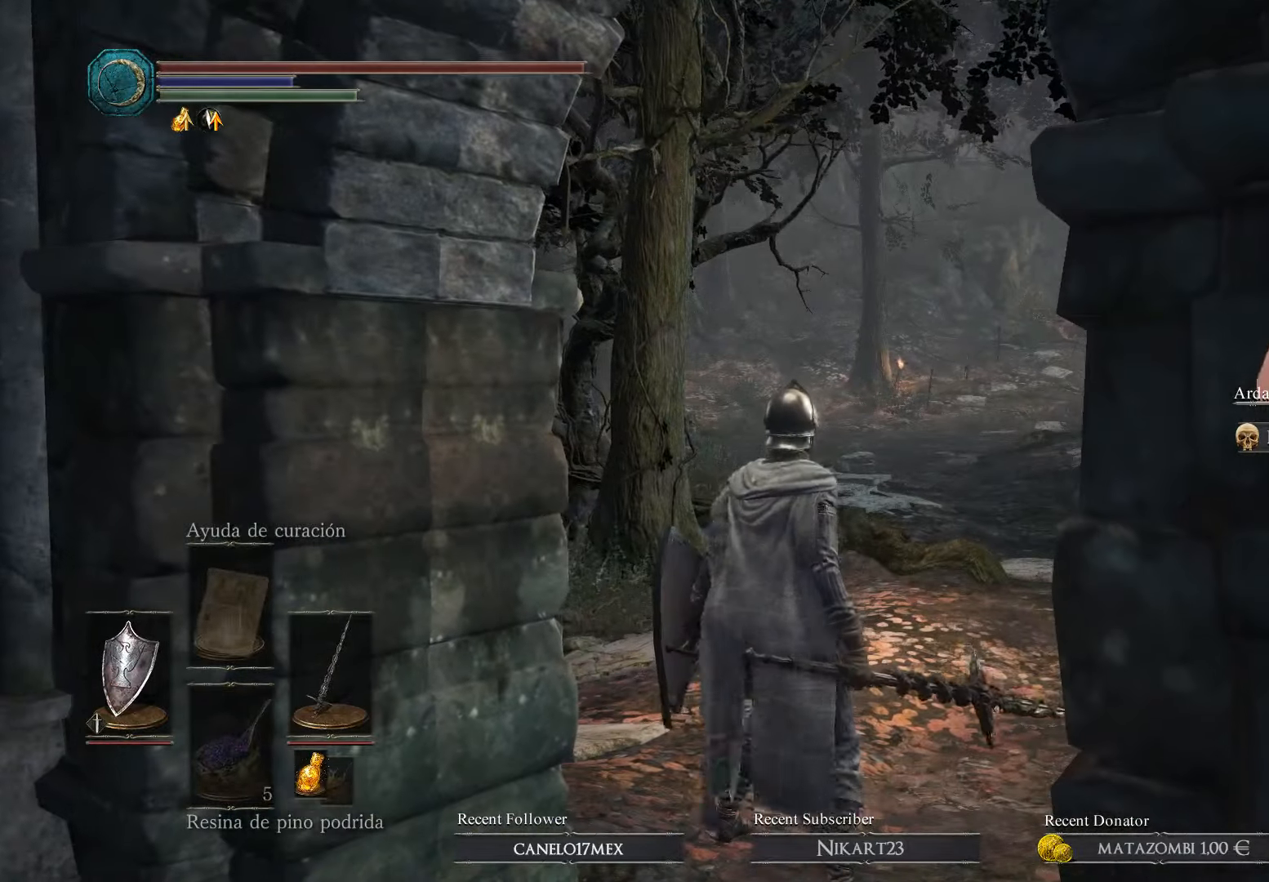
{"buttons": [], "left_stick": "center", "right_stick": "center", "events": []}
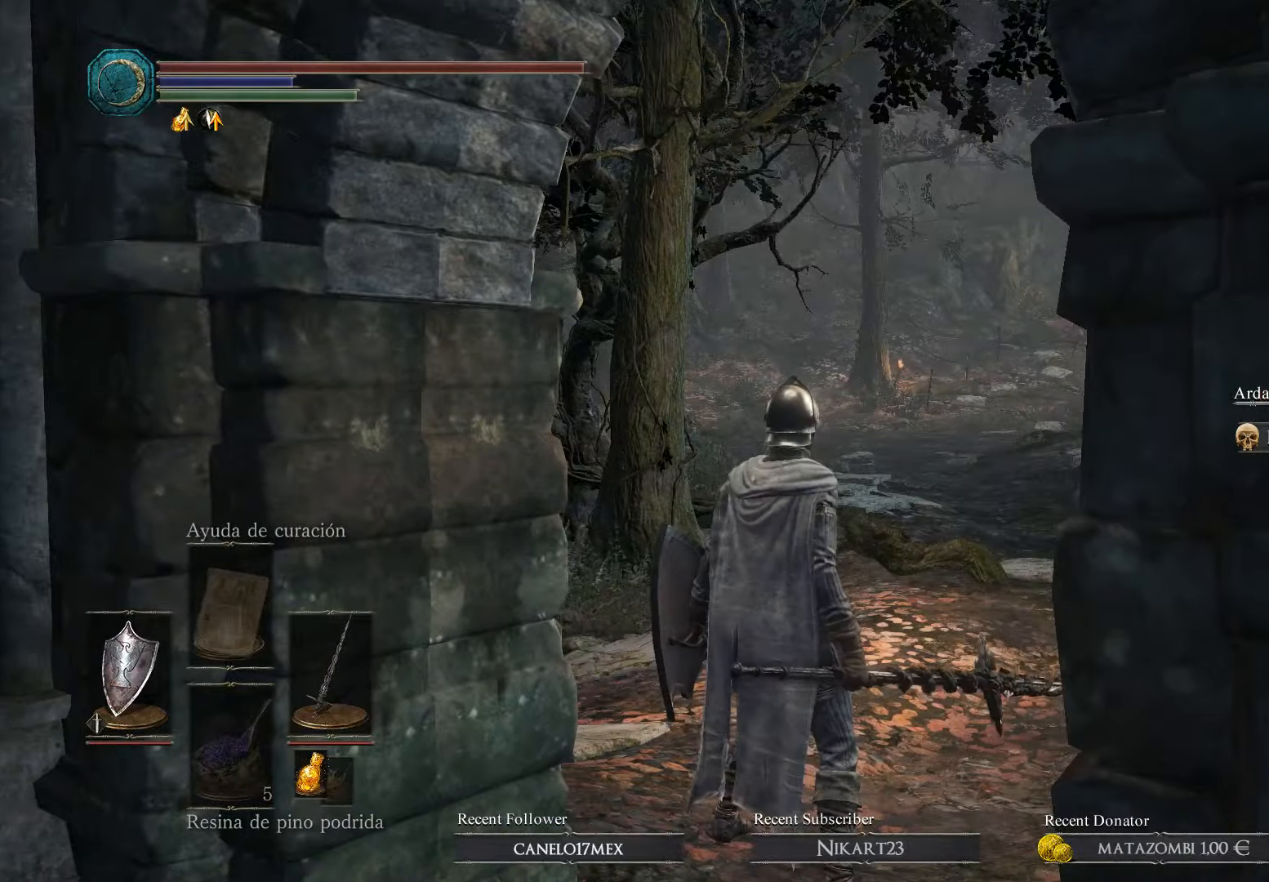
{"buttons": [], "left_stick": "center", "right_stick": "right", "events": [[366, "right_stick", "right"]]}
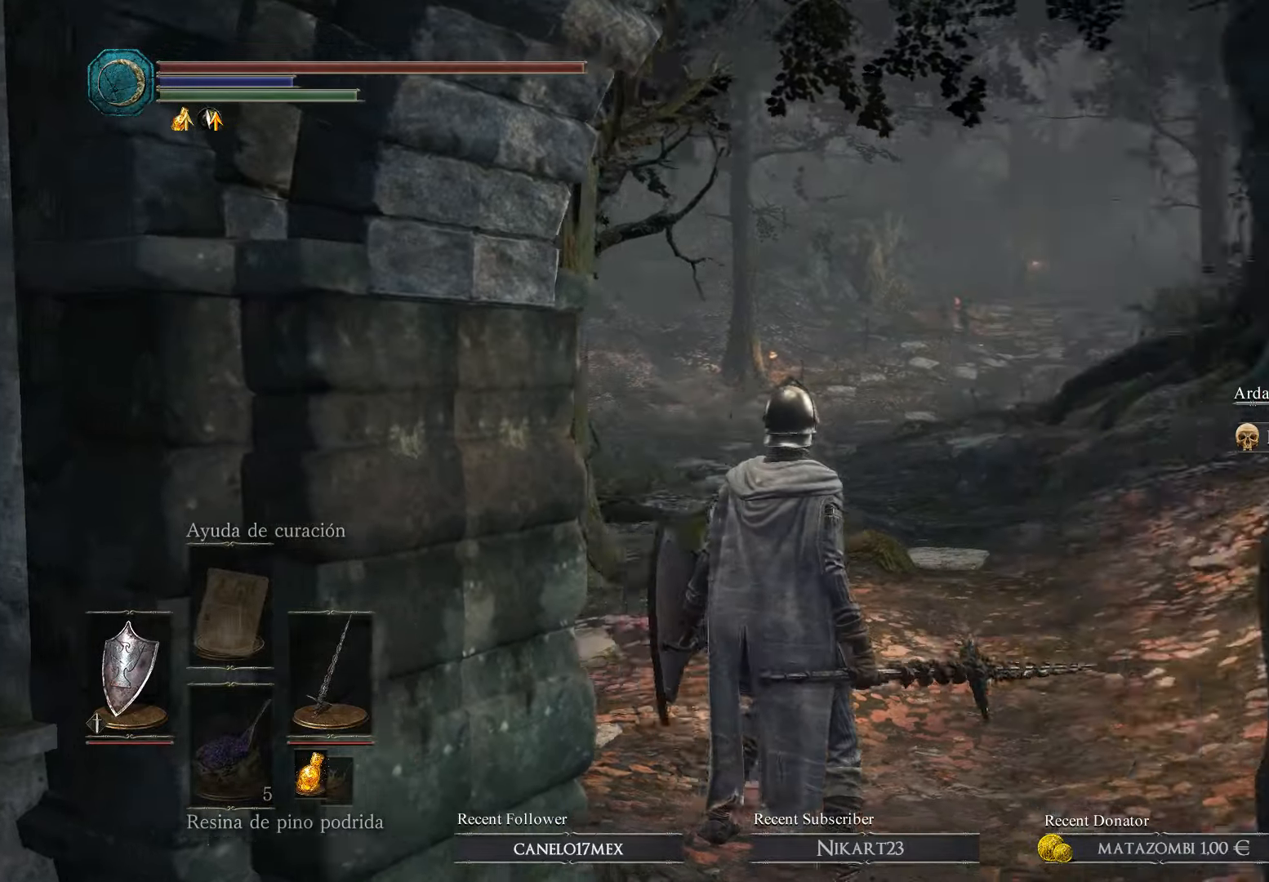
{"buttons": [], "left_stick": "center", "right_stick": "right", "events": []}
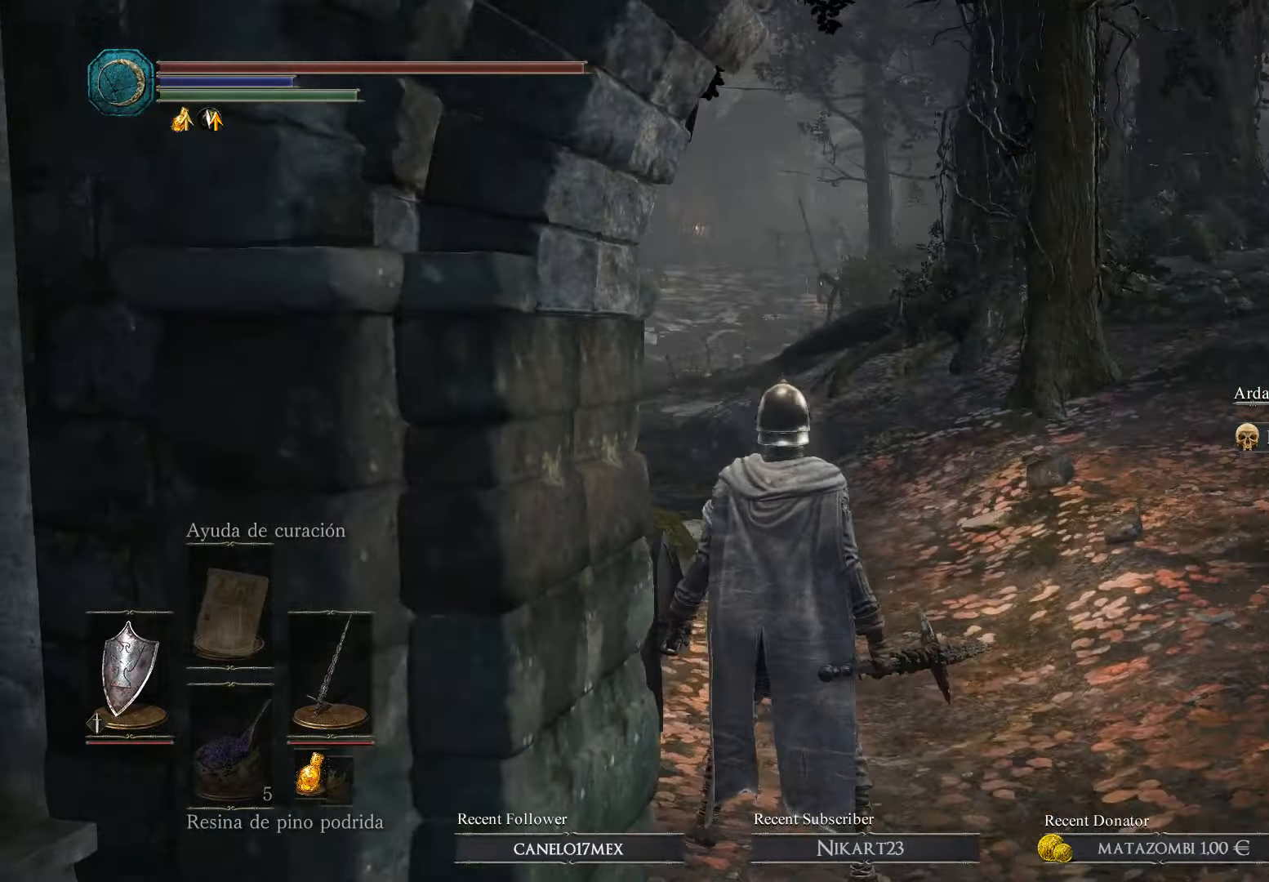
{"buttons": [], "left_stick": "center", "right_stick": "center", "events": [[33, "left_stick", "up"], [33, "right_stick", "center"], [200, "left_stick", "center"]]}